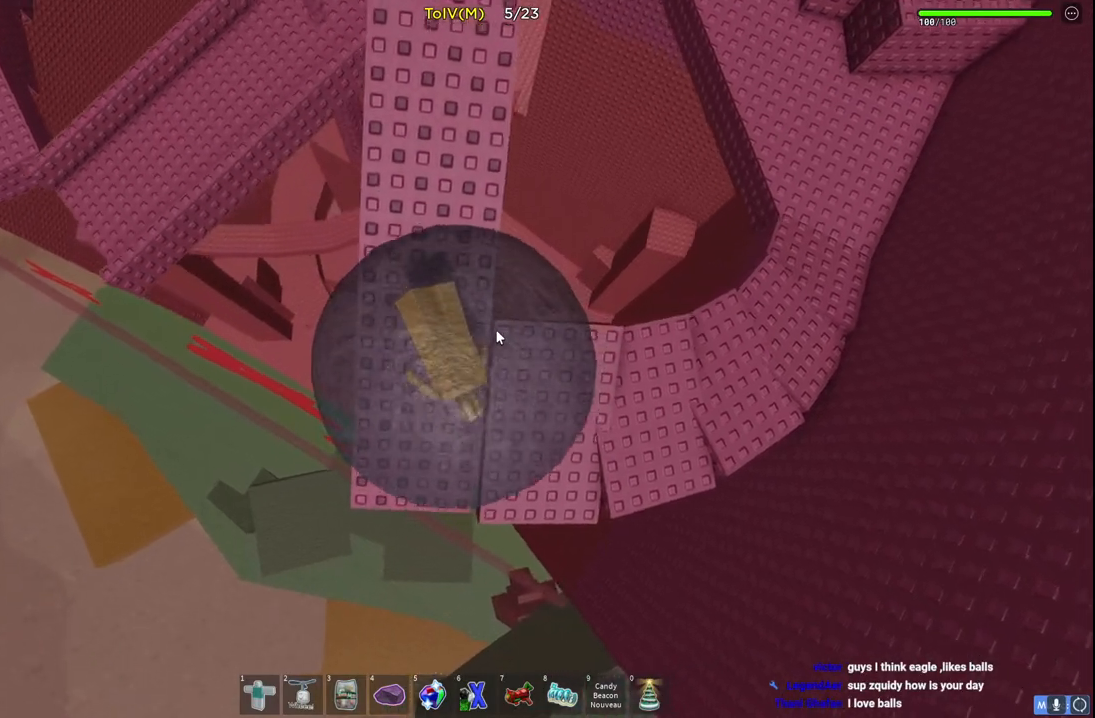
Gameplay with keyboard; each line is a JSON object with the keys held at the frame after it. "events" lists presses ("down") and releases ("up") of "a", "ctrl", "d", "e", "q", "s", "shift", "space" and "w" between this image and that frame as [ms after this image, input, new state], when the widget could be followed in between. No other keys are recorded. Mouse input is not recorded.
{"keys": ["w"], "events": [[350, "a", "down"], [400, "a", "up"]]}
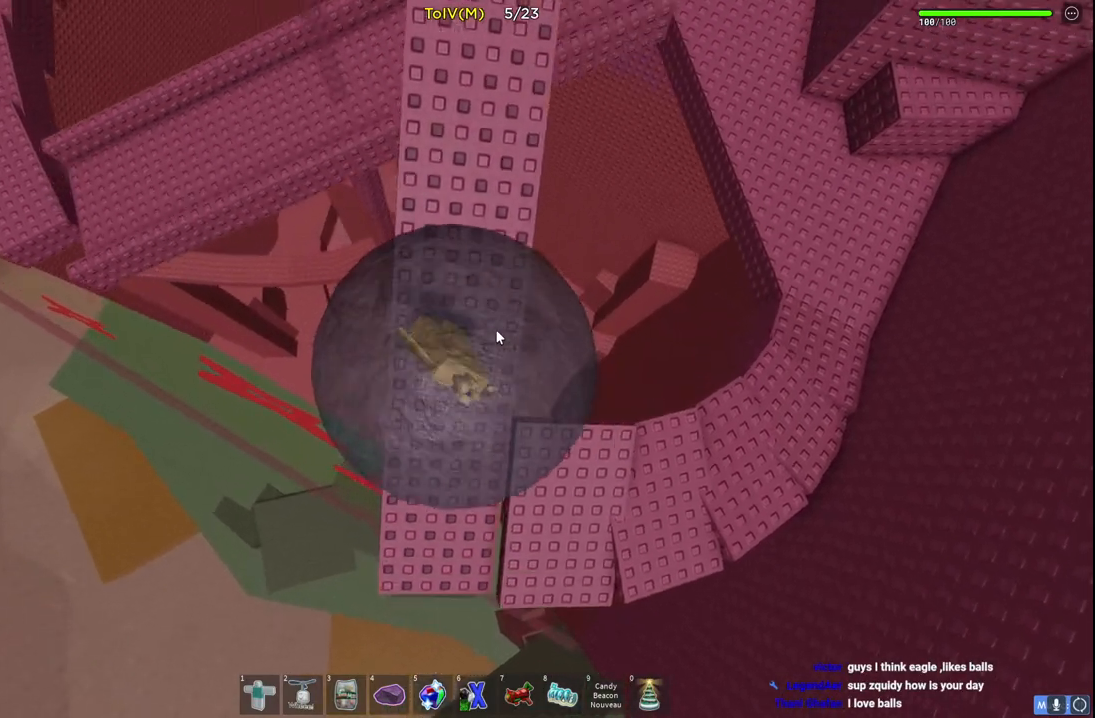
{"keys": ["w"], "events": [[100, "d", "down"], [233, "d", "up"], [333, "d", "down"], [483, "d", "up"]]}
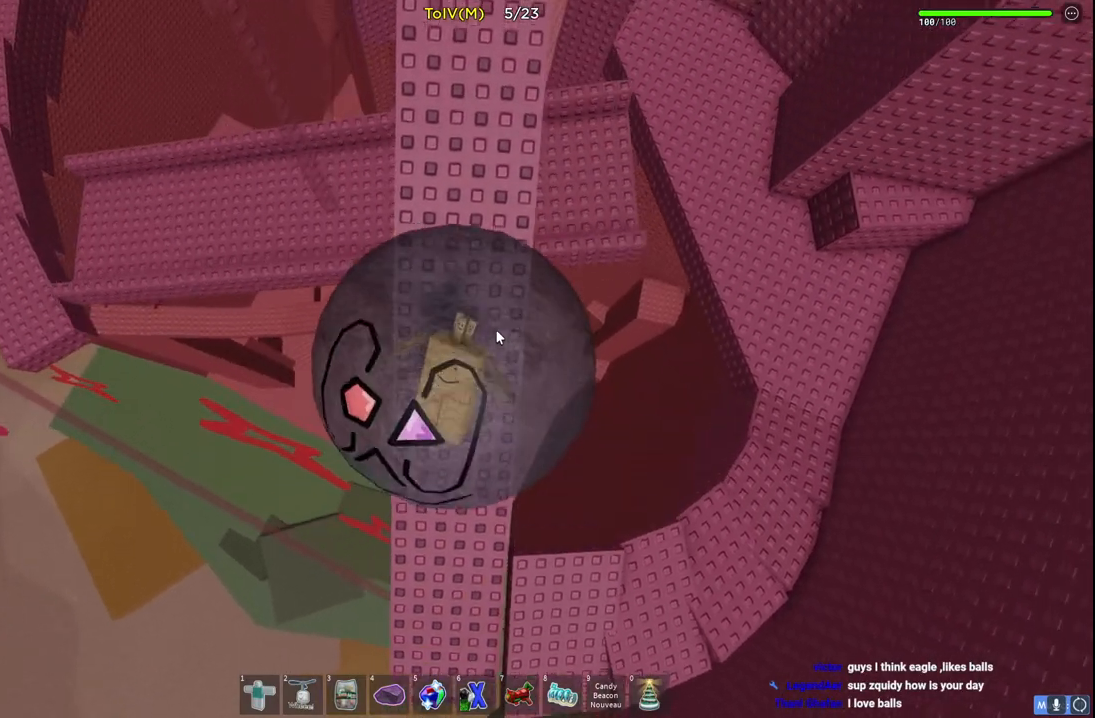
{"keys": ["w"], "events": [[217, "a", "down"], [283, "a", "up"]]}
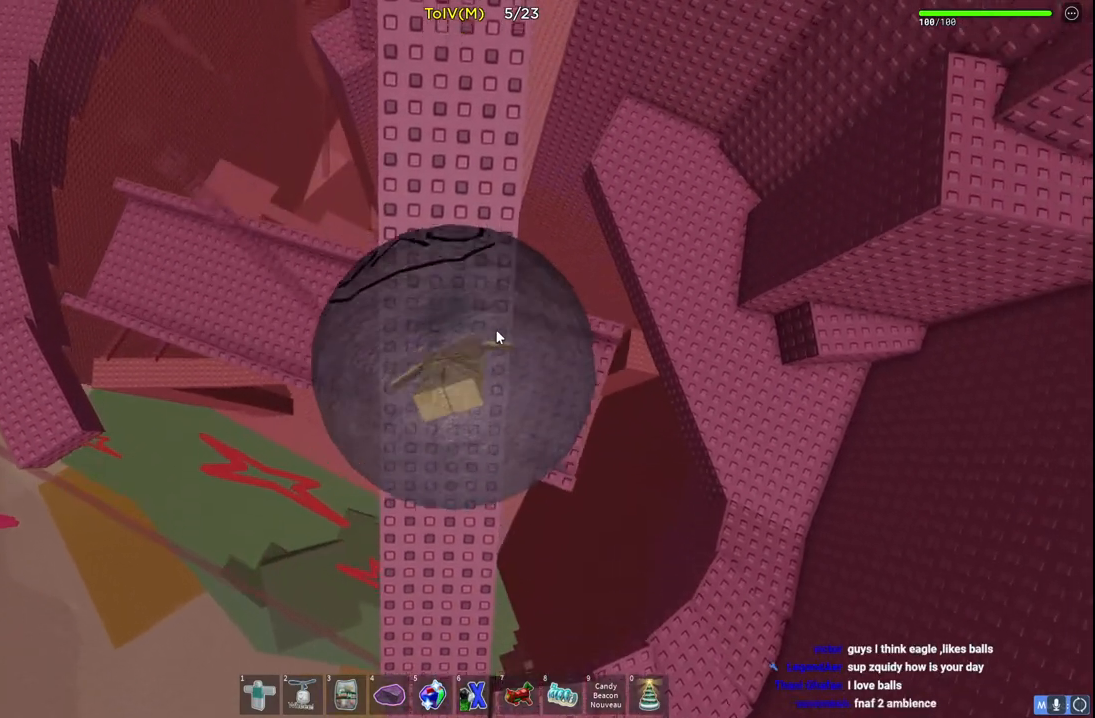
{"keys": ["w"], "events": [[317, "a", "down"], [383, "a", "up"]]}
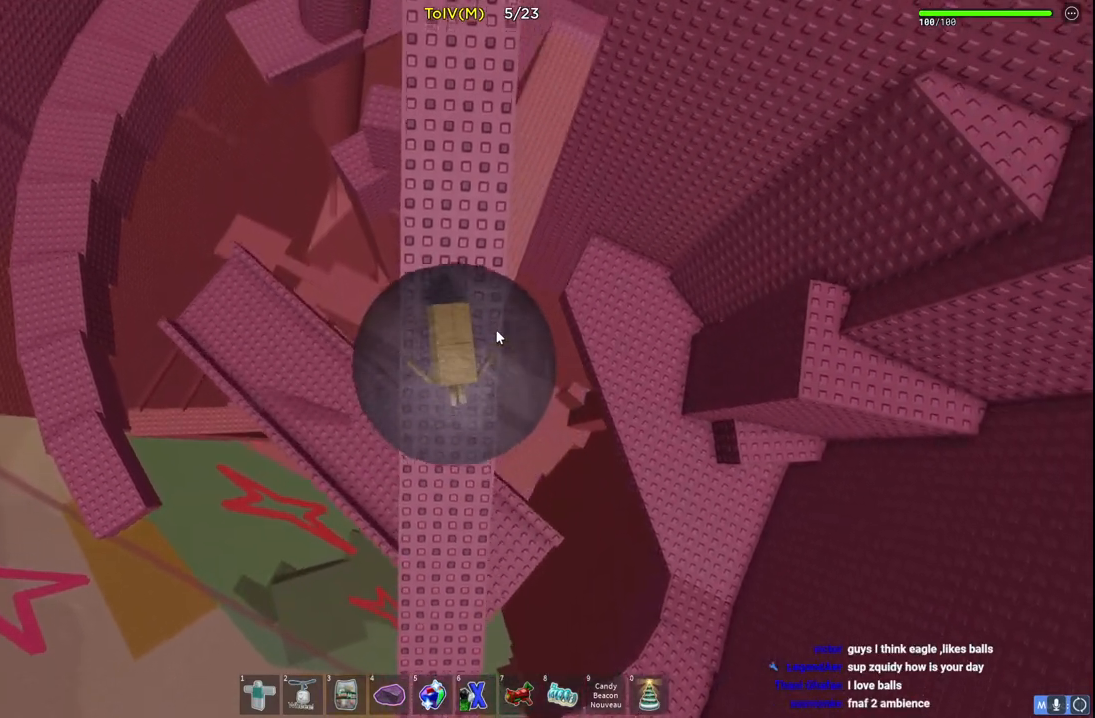
{"keys": ["w"], "events": []}
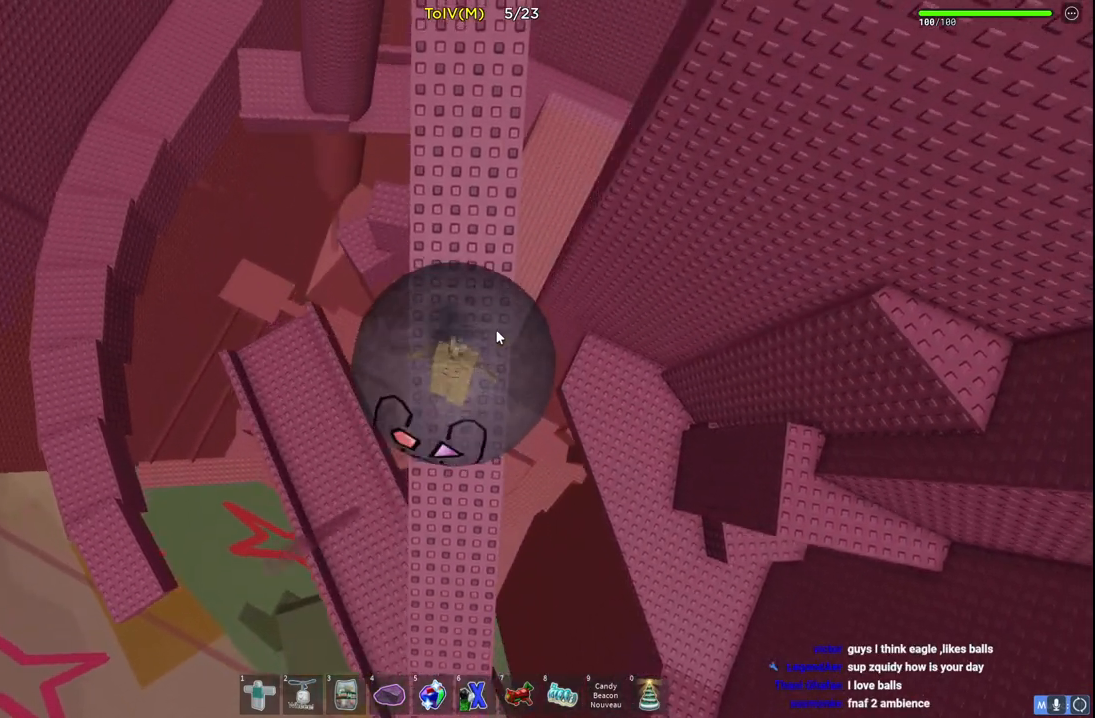
{"keys": ["w"], "events": [[50, "d", "down"], [117, "d", "up"], [333, "d", "down"], [367, "d", "up"]]}
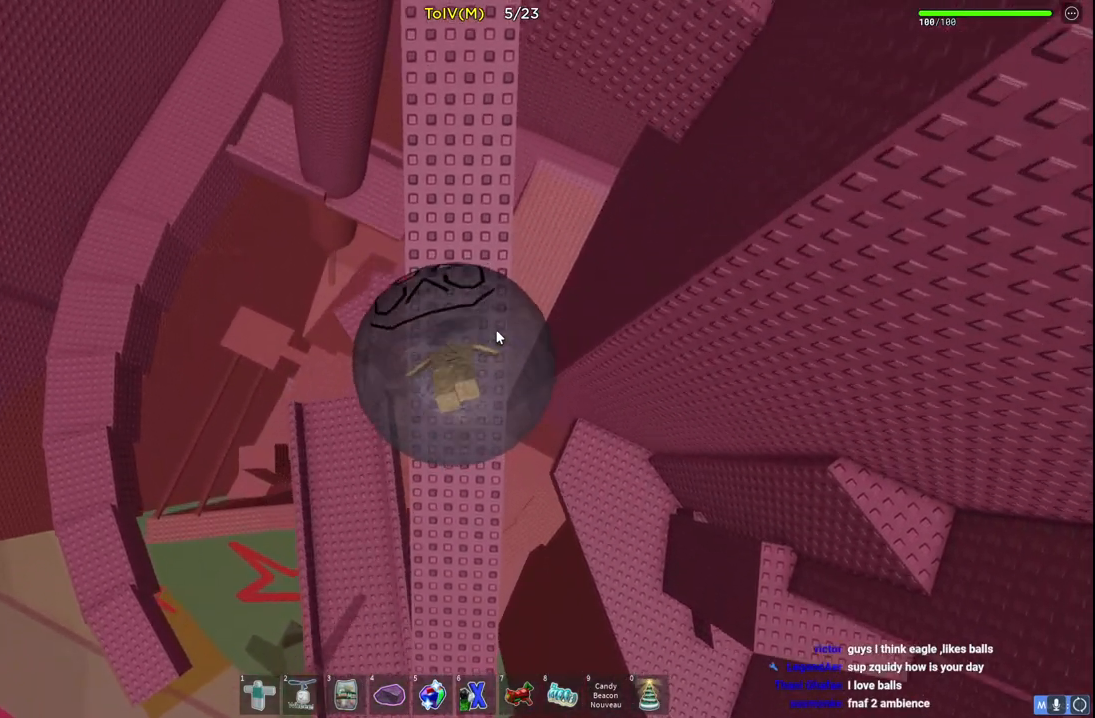
{"keys": ["w"], "events": [[233, "a", "down"], [300, "a", "up"]]}
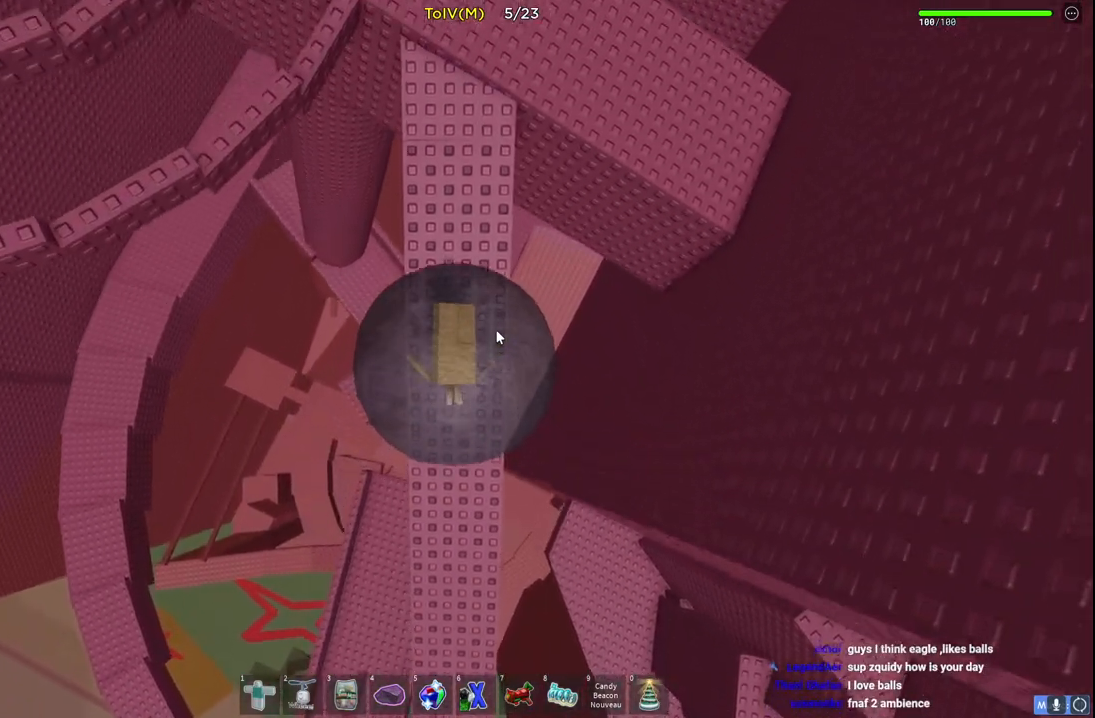
{"keys": [], "events": [[150, "d", "down"], [250, "d", "up"], [250, "w", "up"]]}
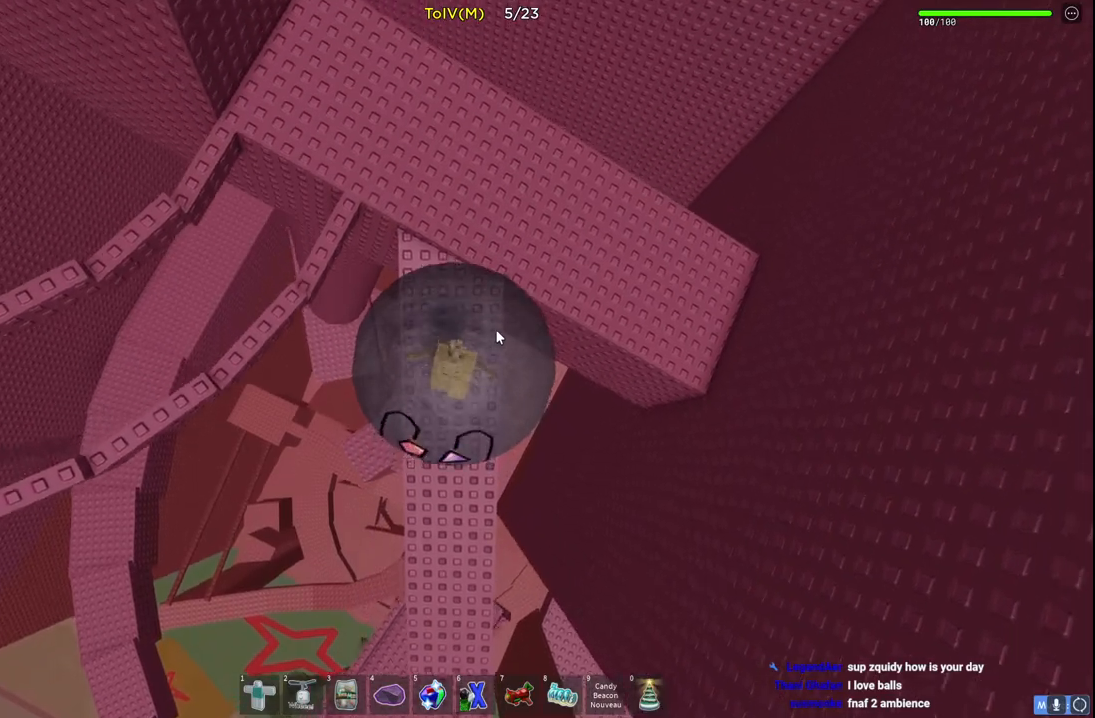
{"keys": ["w"], "events": [[50, "w", "down"]]}
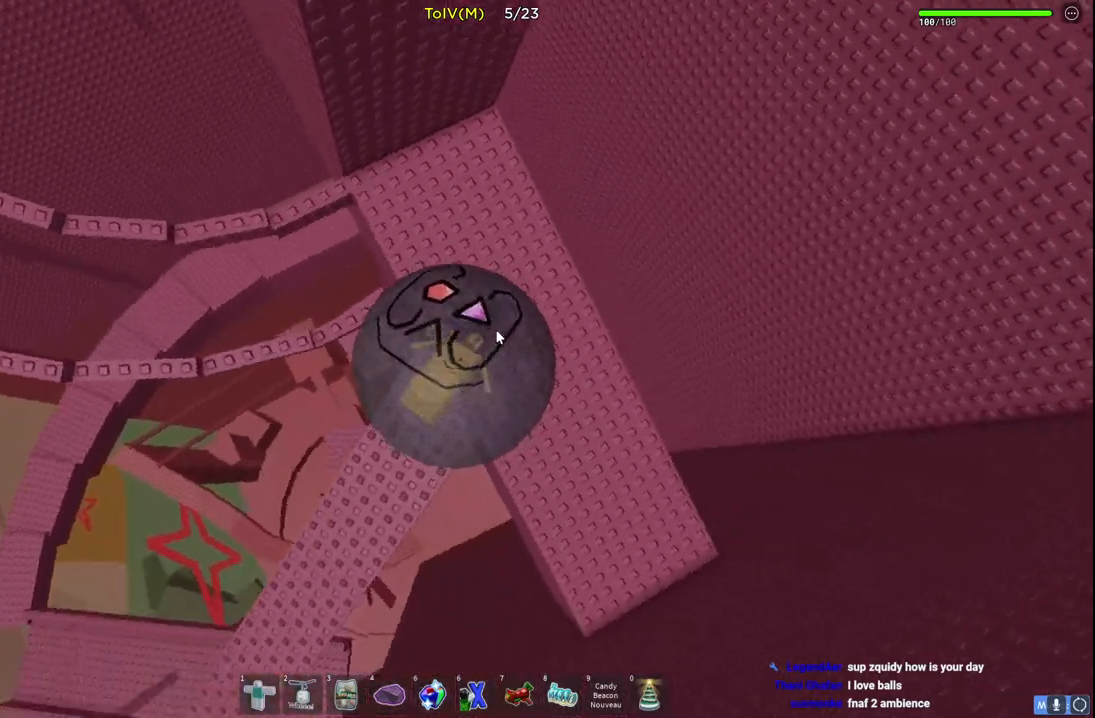
{"keys": ["a", "w"], "events": [[50, "a", "down"]]}
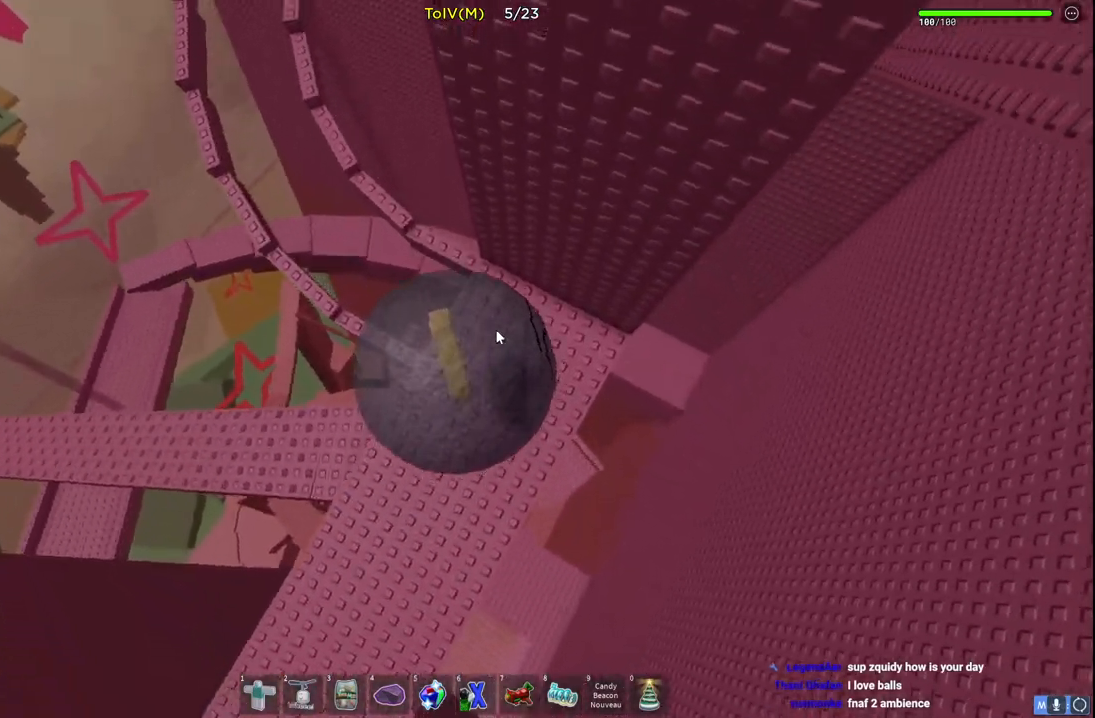
{"keys": ["w"], "events": [[367, "a", "up"]]}
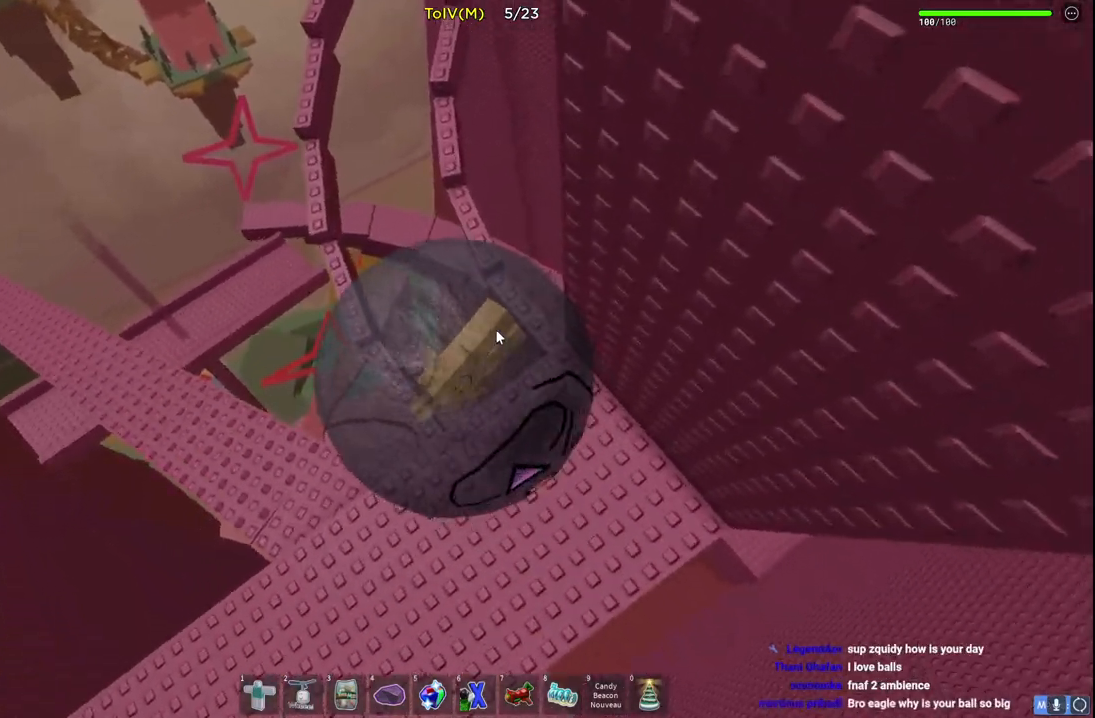
{"keys": ["w"], "events": []}
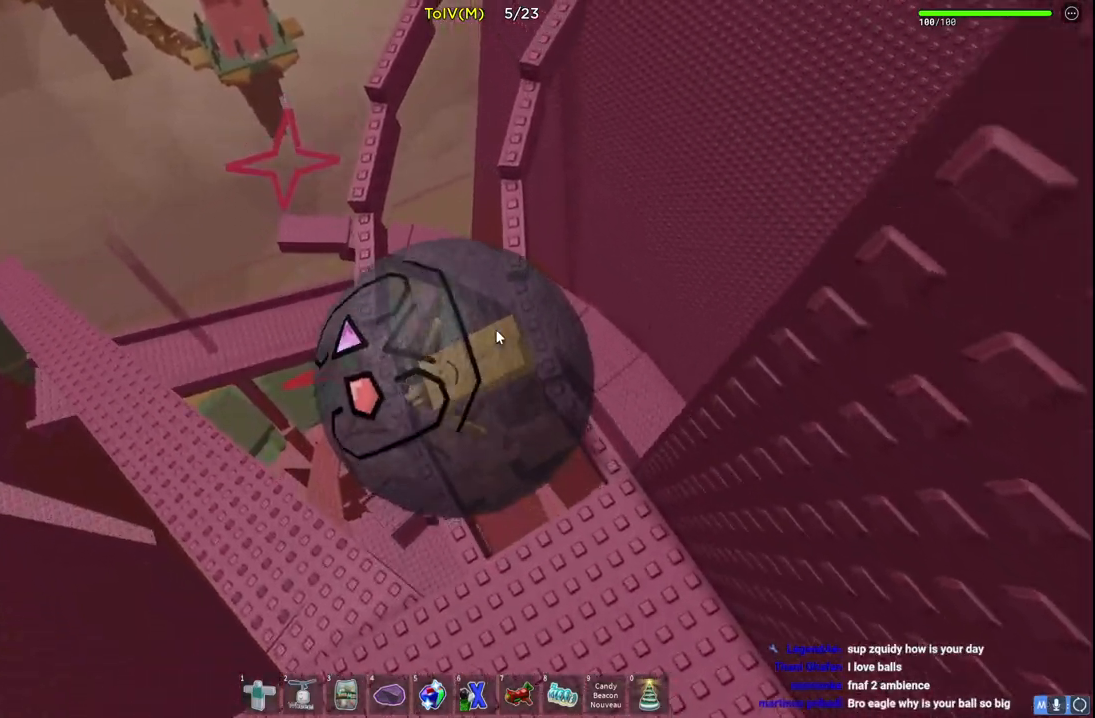
{"keys": ["w"], "events": []}
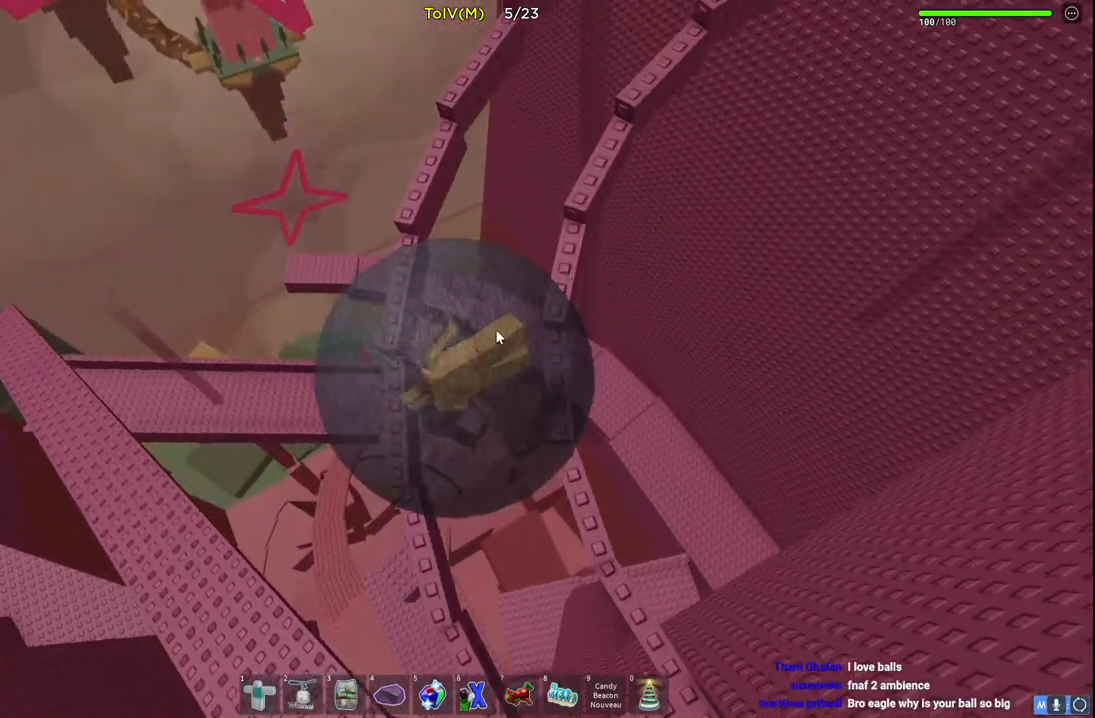
{"keys": ["d", "w"], "events": [[367, "d", "down"]]}
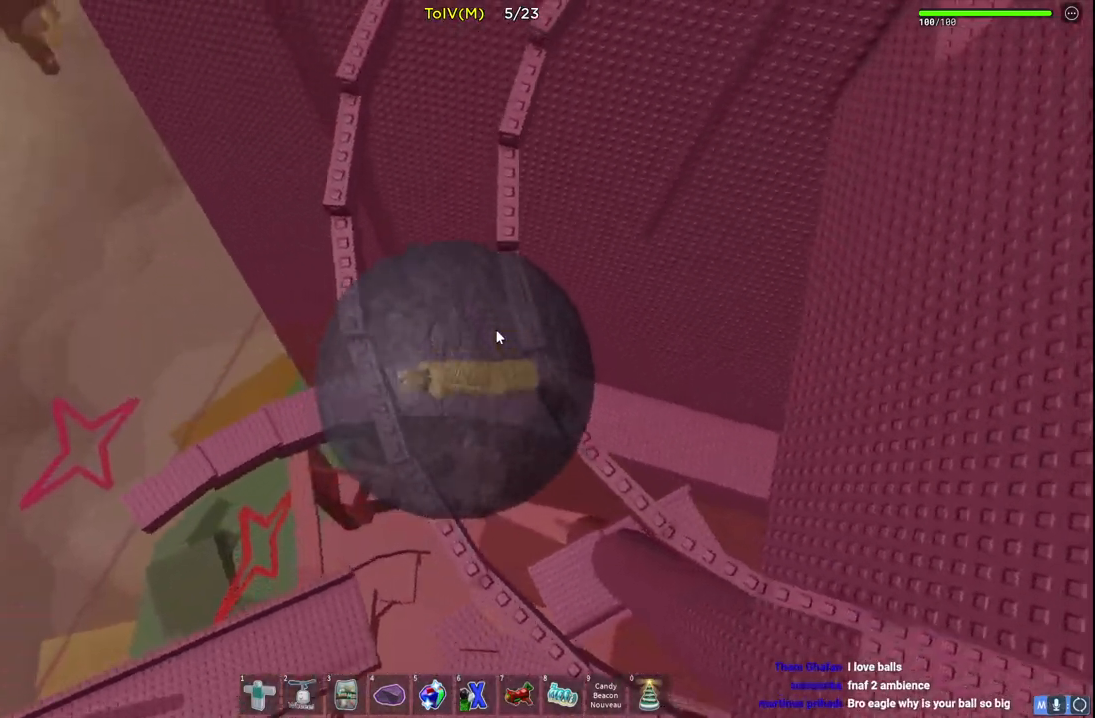
{"keys": ["w"], "events": [[17, "d", "up"]]}
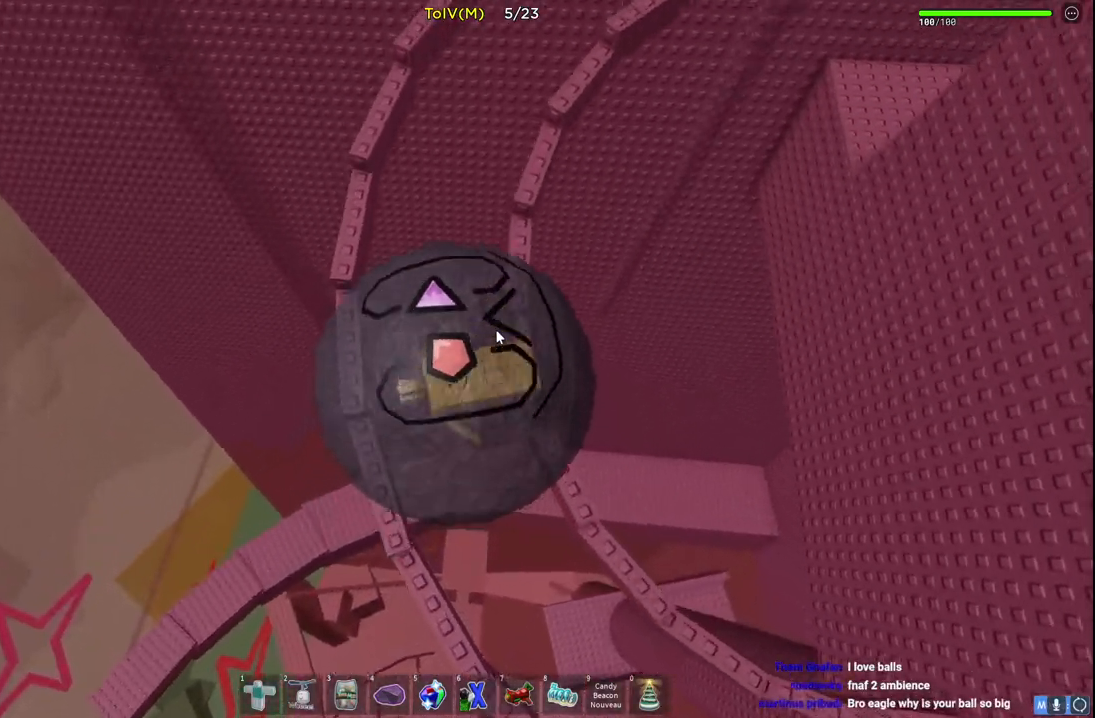
{"keys": ["w"], "events": []}
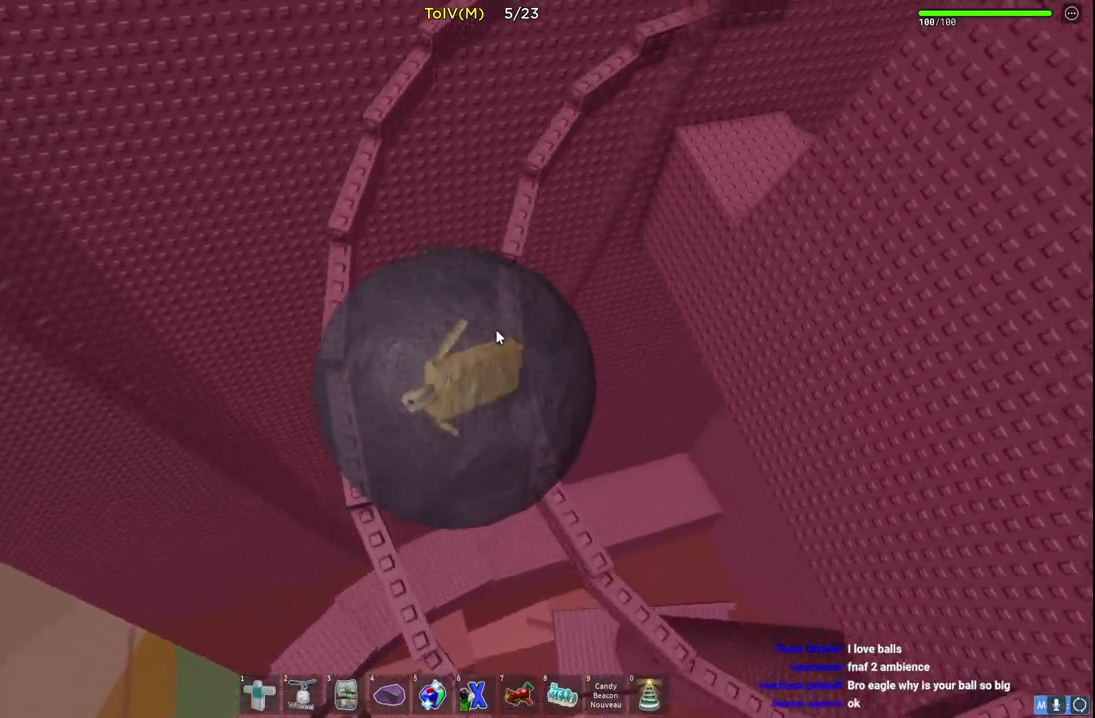
{"keys": ["w"], "events": []}
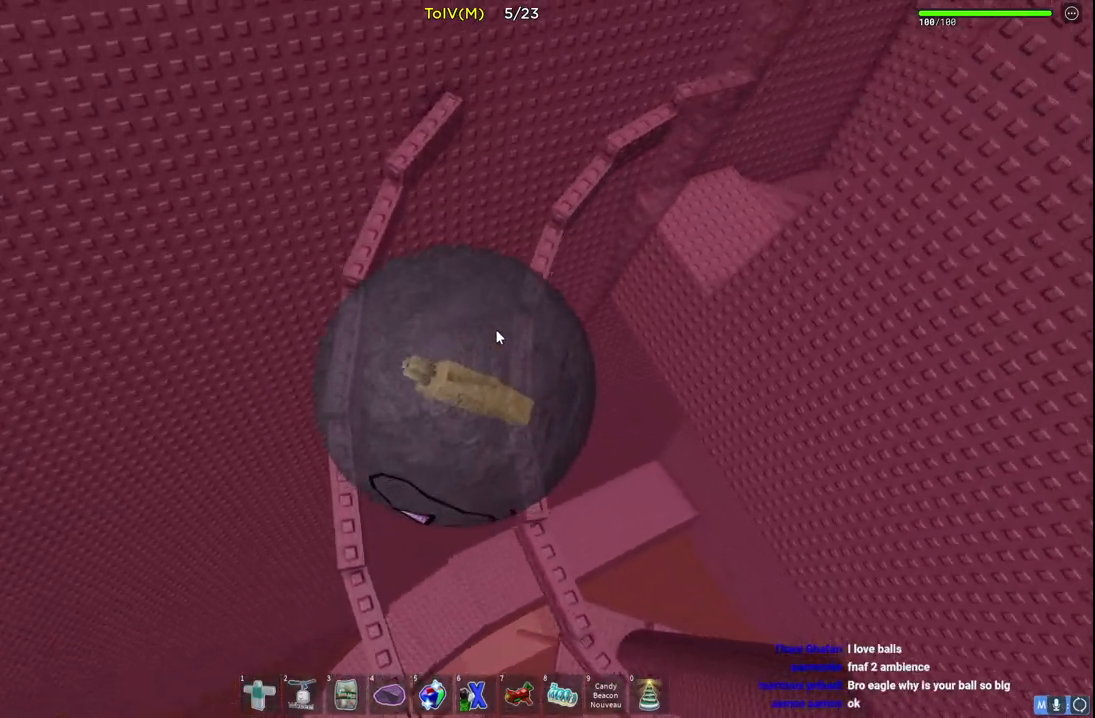
{"keys": ["w"], "events": []}
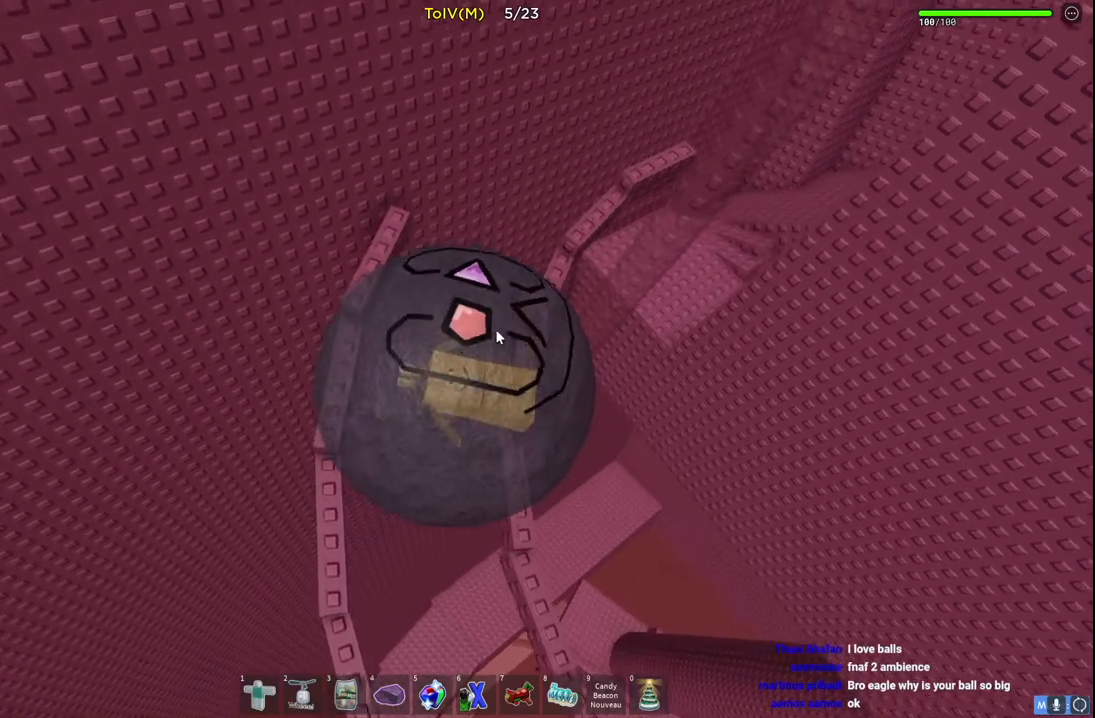
{"keys": ["w"], "events": []}
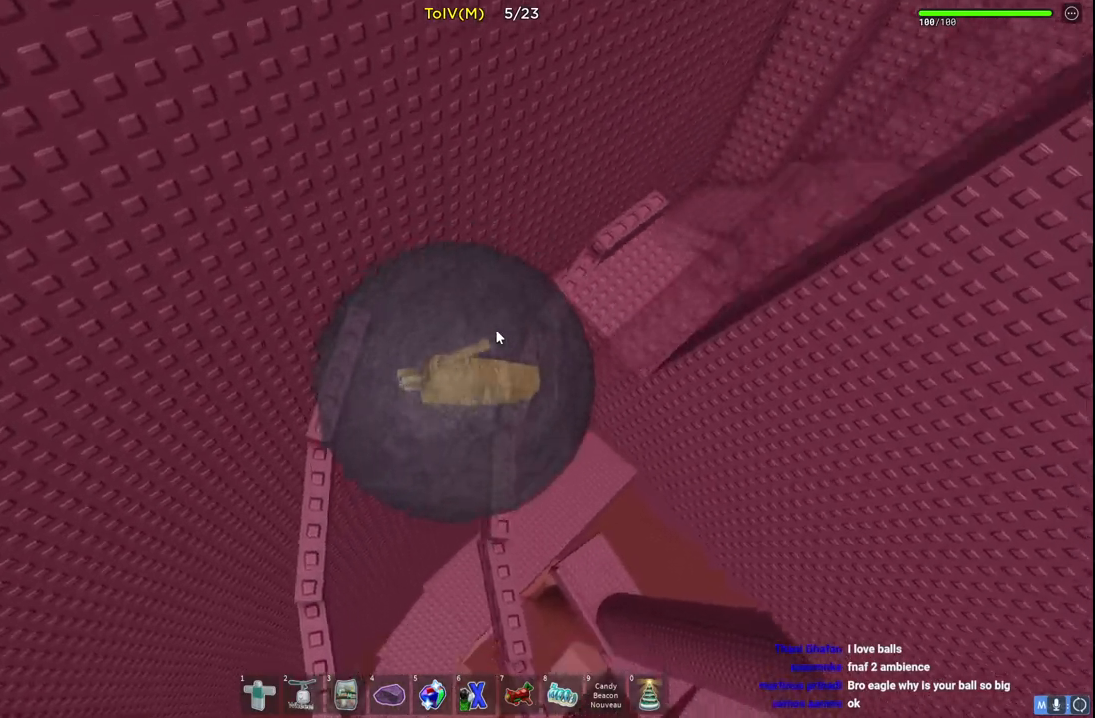
{"keys": ["w"], "events": [[167, "d", "down"], [283, "d", "up"]]}
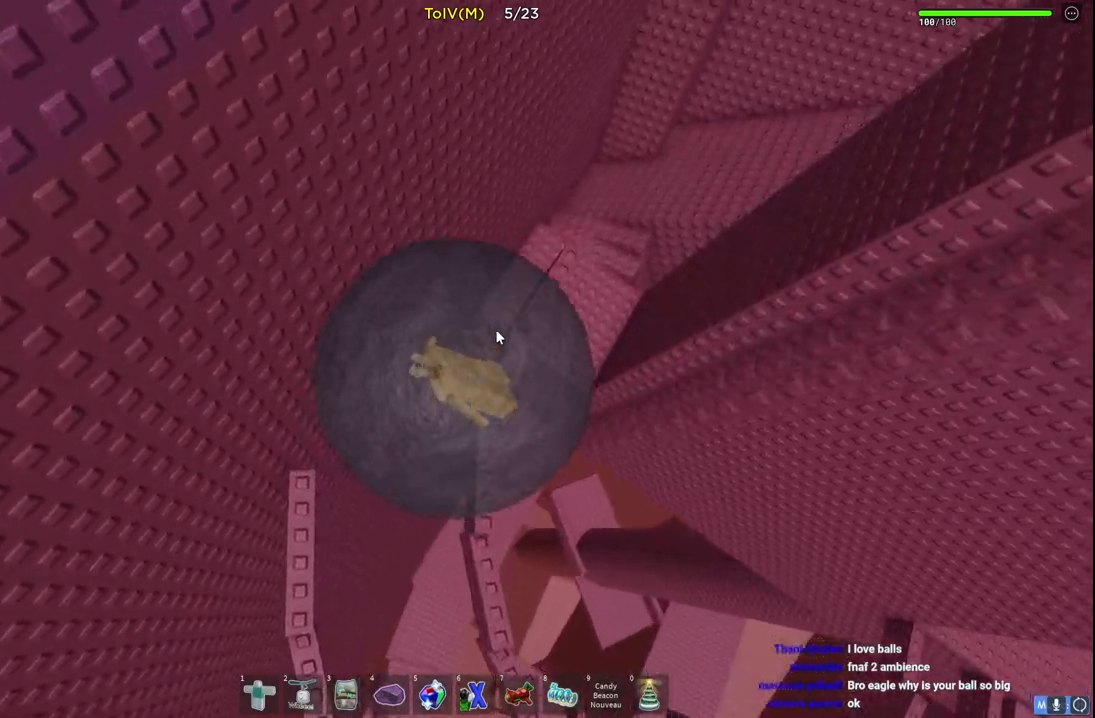
{"keys": ["w"], "events": []}
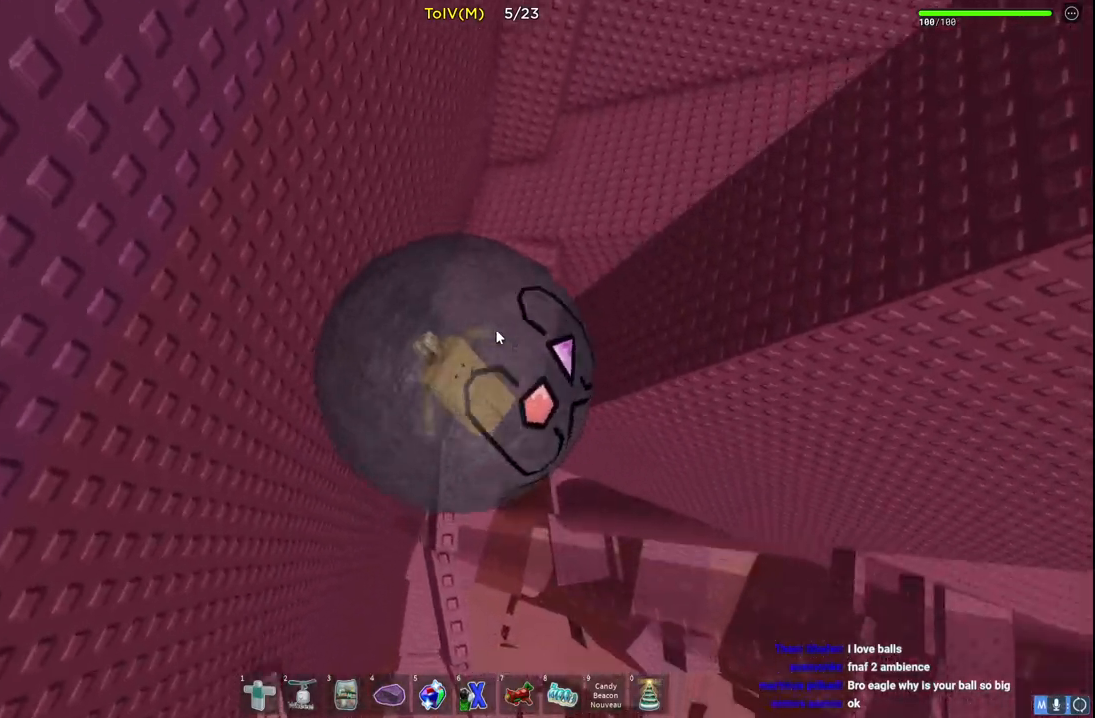
{"keys": ["w"], "events": []}
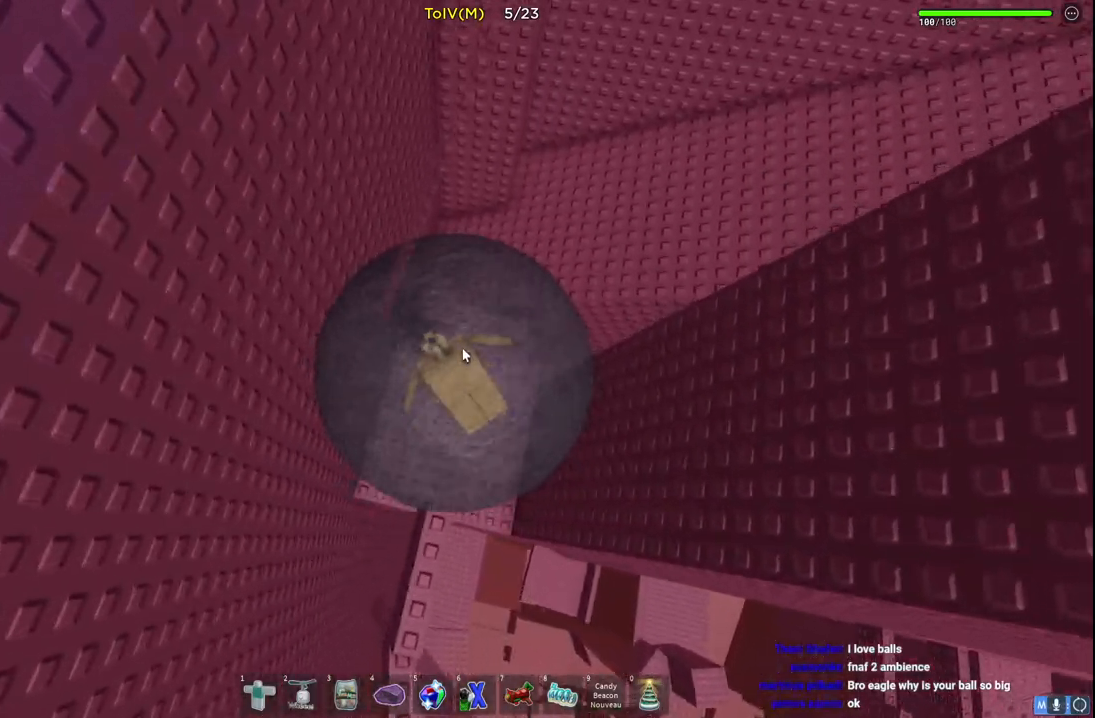
{"keys": ["d", "w"], "events": [[433, "d", "down"]]}
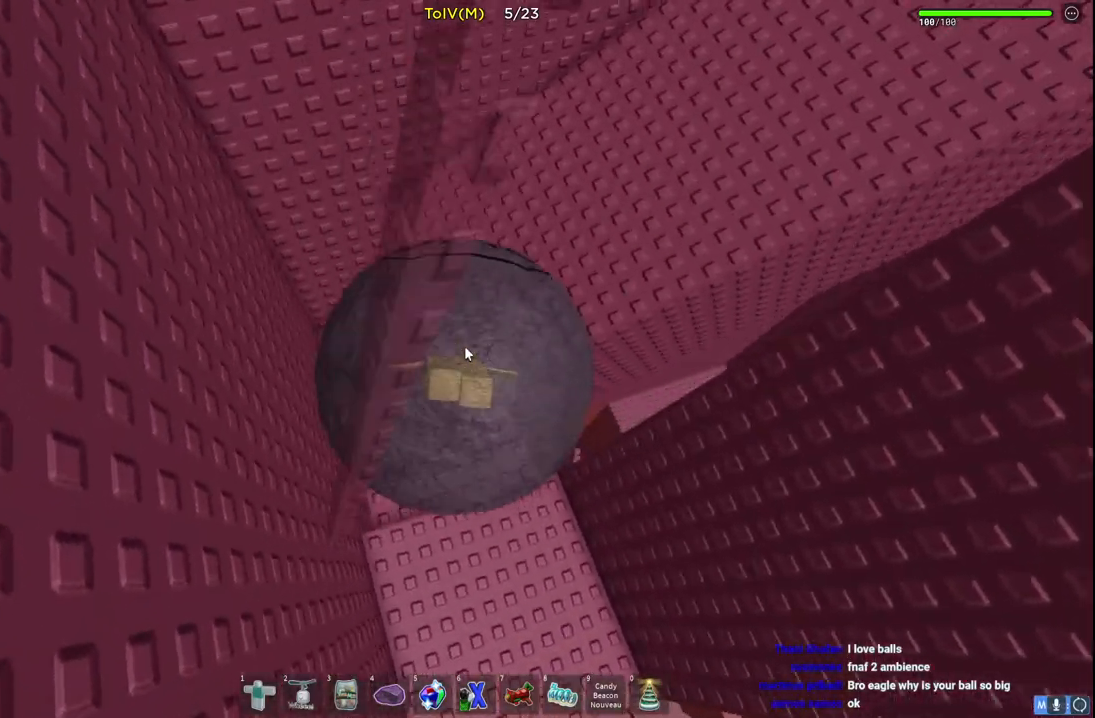
{"keys": ["d", "w"], "events": []}
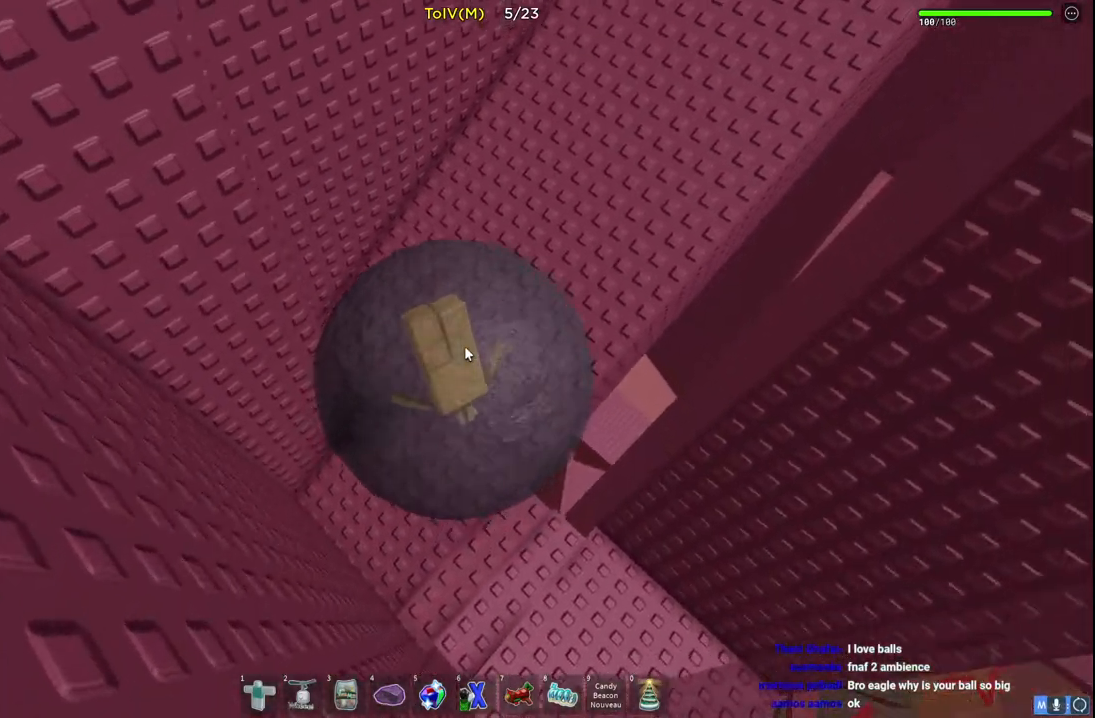
{"keys": ["d", "w"], "events": [[183, "d", "up"], [400, "d", "down"]]}
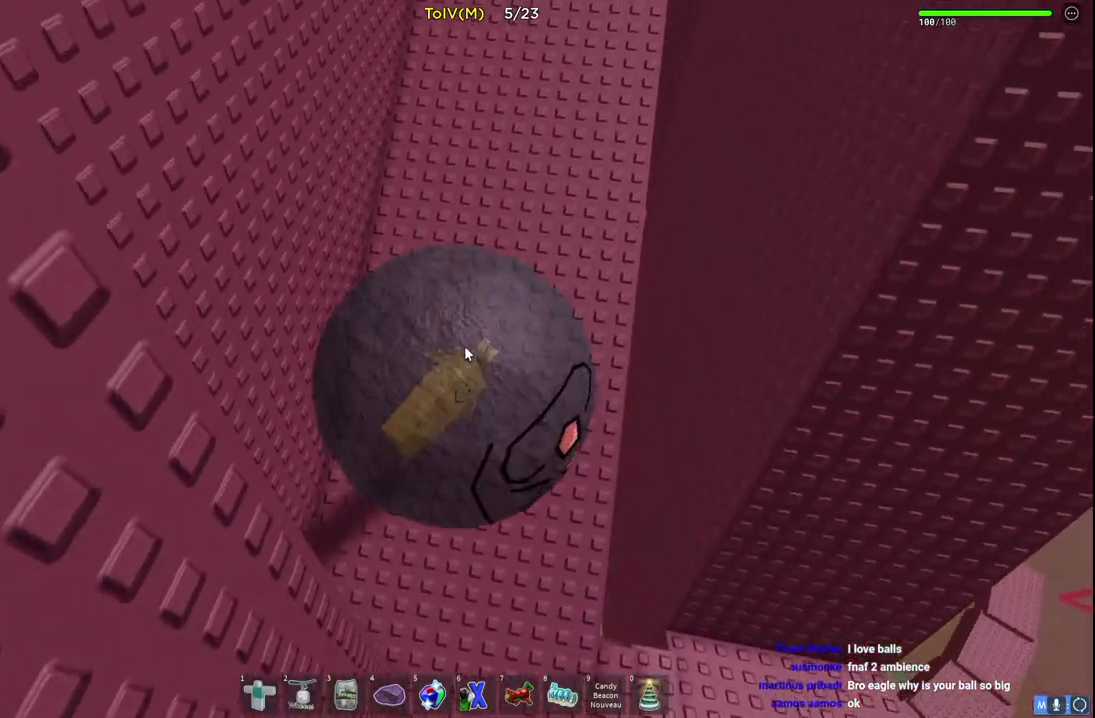
{"keys": ["w"], "events": [[333, "d", "up"]]}
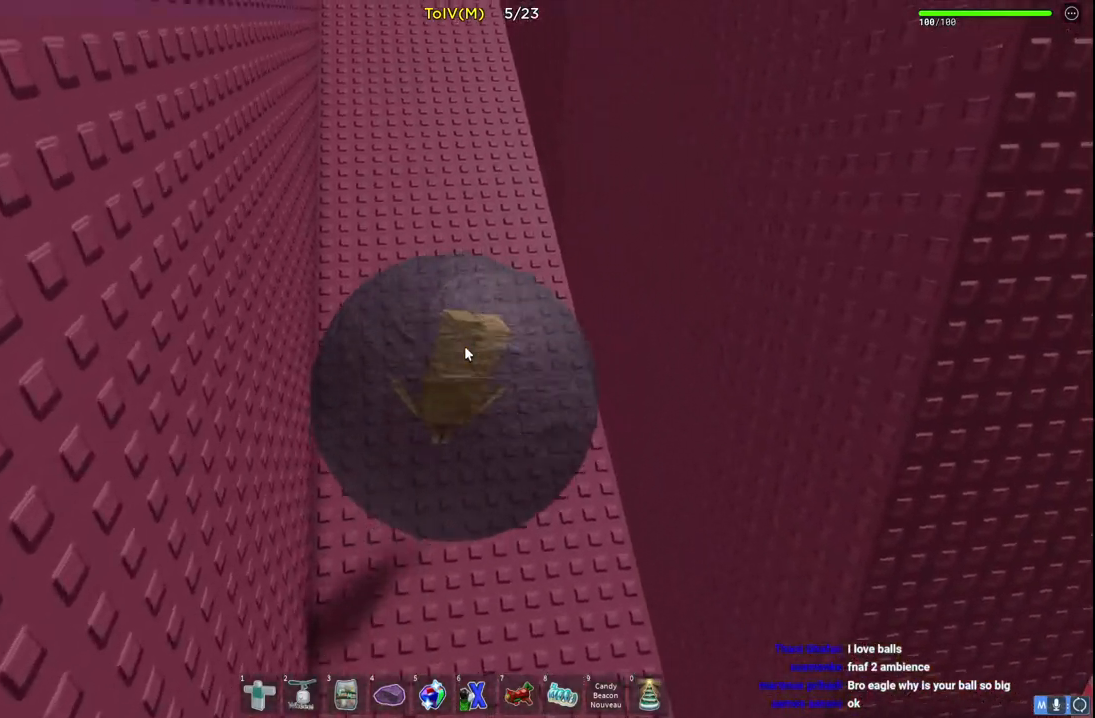
{"keys": ["w"], "events": []}
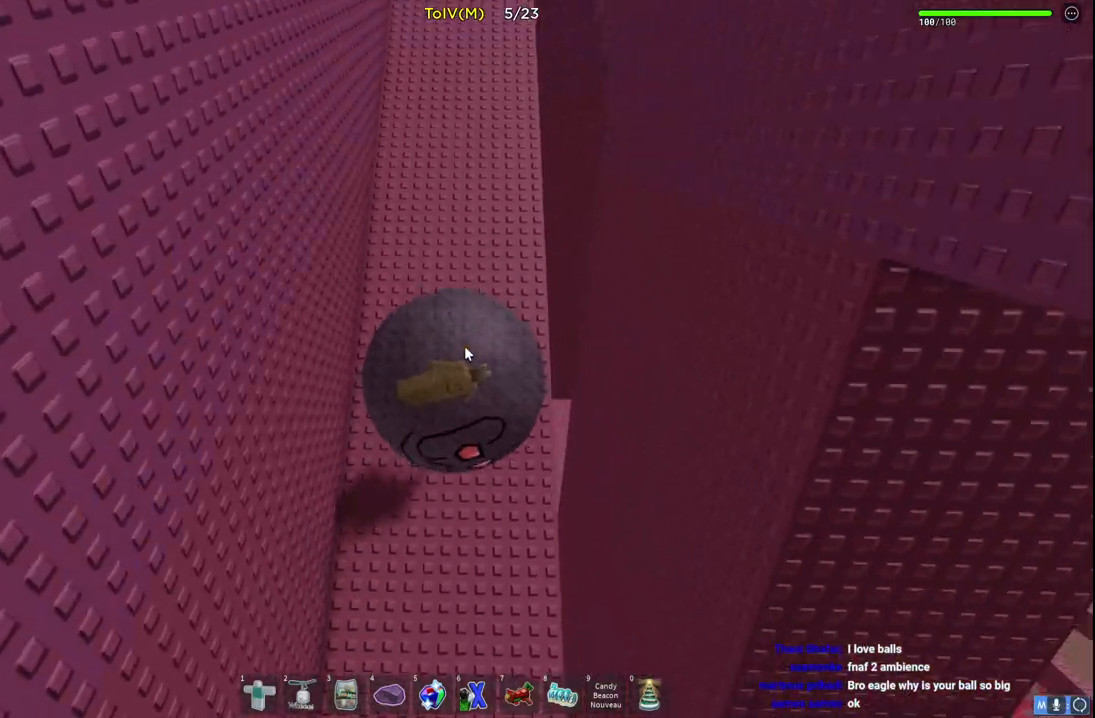
{"keys": ["w"], "events": []}
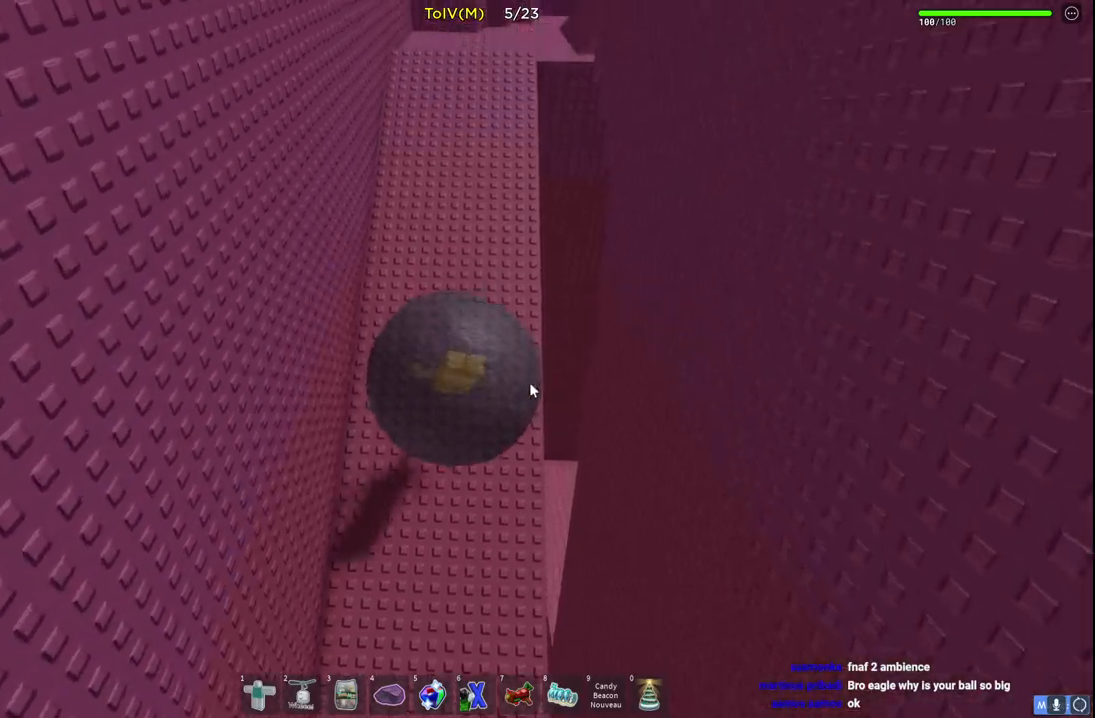
{"keys": ["w"], "events": []}
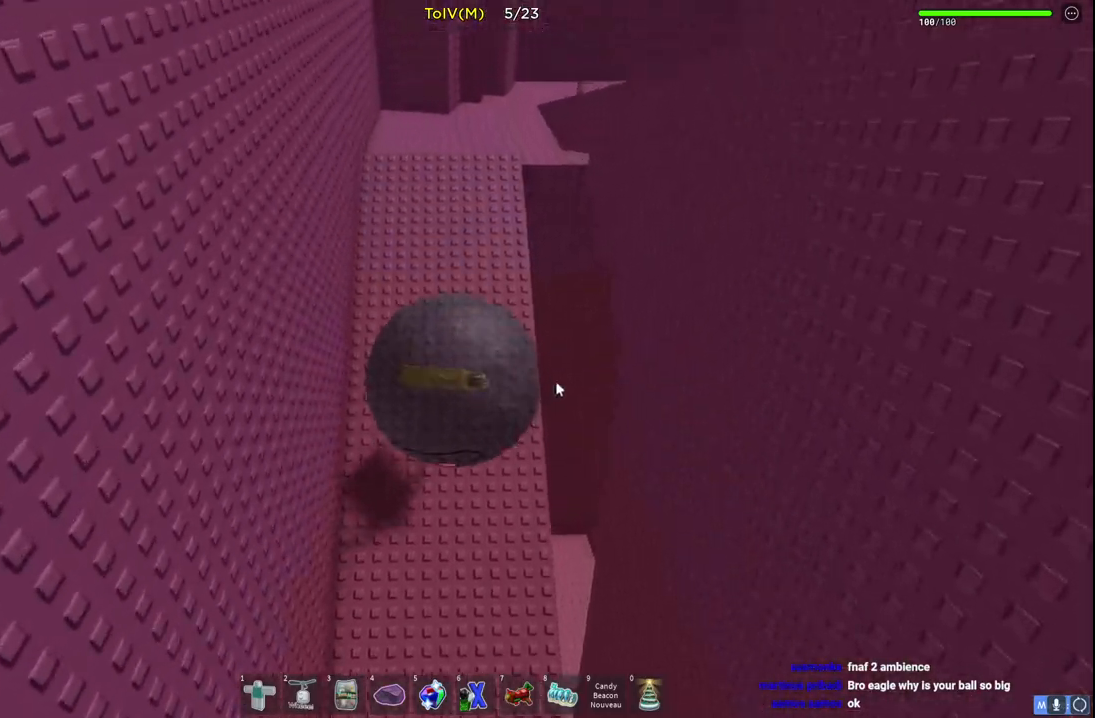
{"keys": ["w"], "events": []}